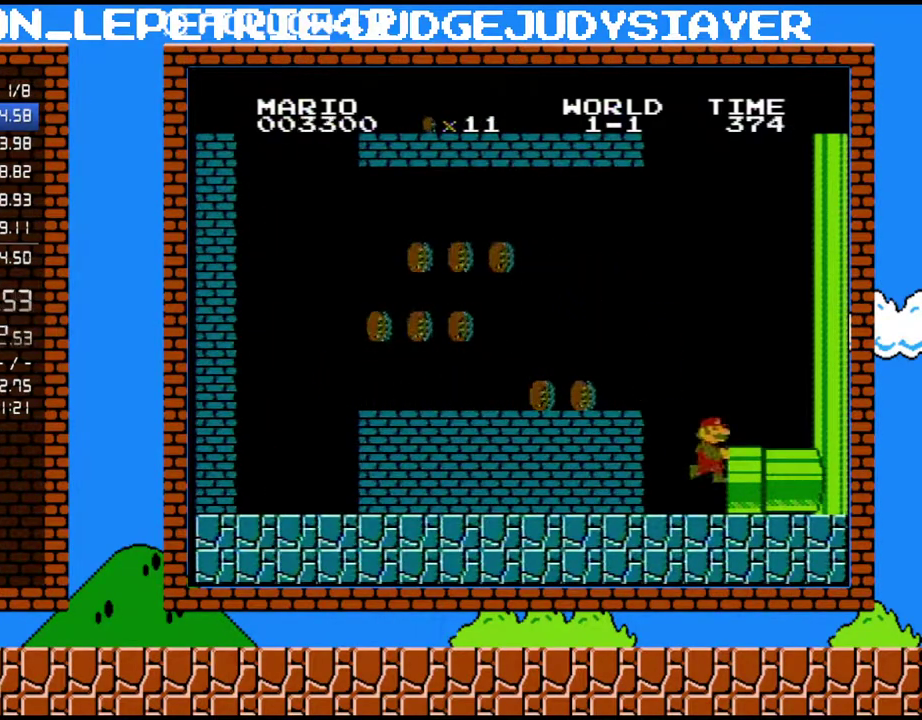
Gameplay with a controller (Nintendo layout); each line is a JSON object with the inputs held at the frame after it. "events" lists button and stick changes between this image and that frame as [ms after this image, input, new state], when the widget could be followed in between. Not read: L3 R3.
{"buttons": ["B", "DPAD_RIGHT"], "events": []}
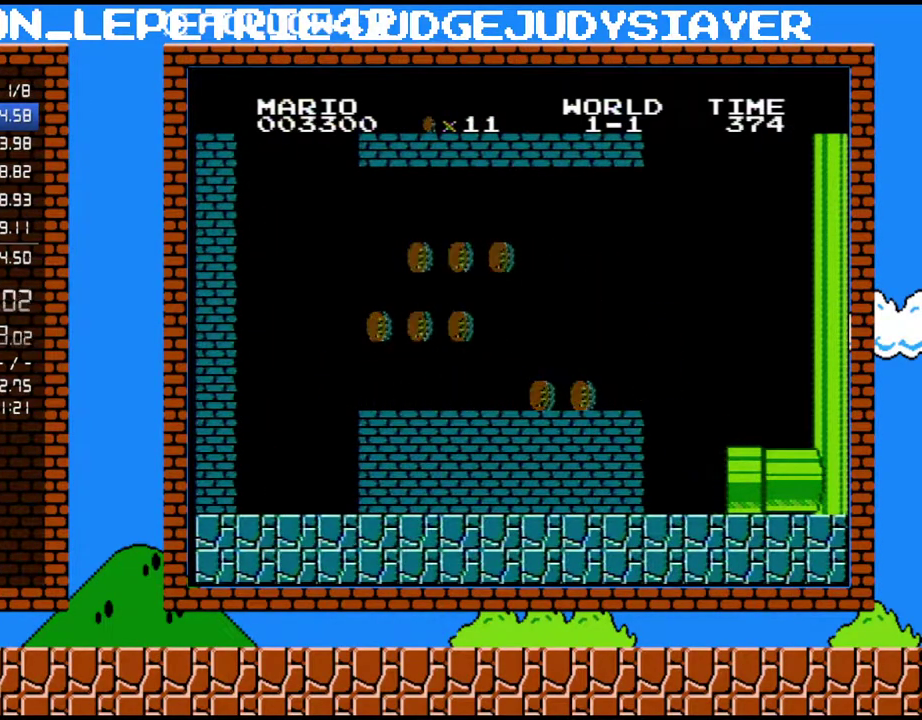
{"buttons": ["B", "DPAD_RIGHT"], "events": []}
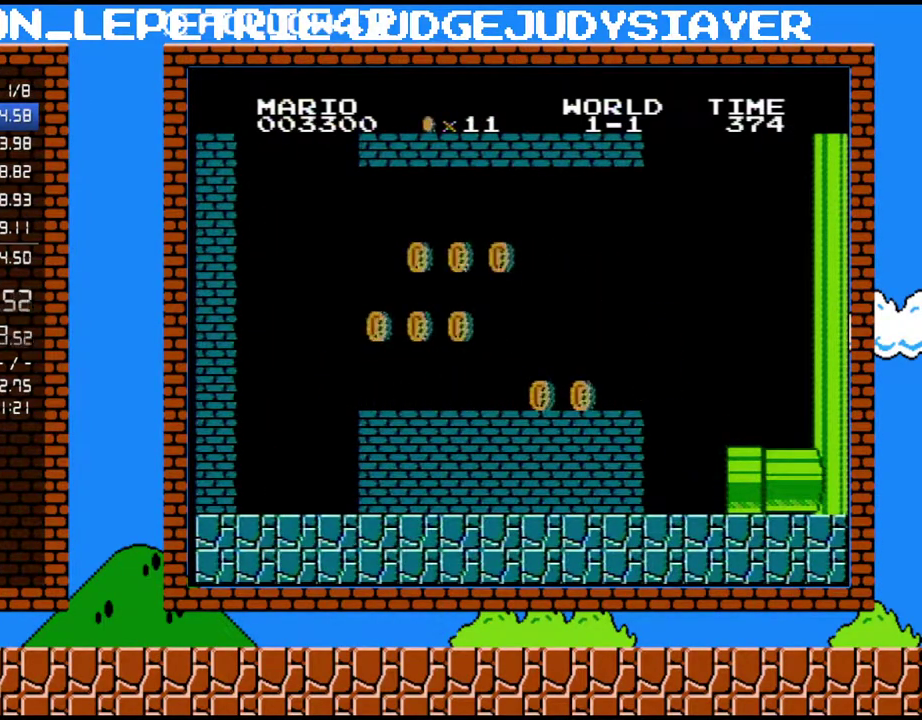
{"buttons": ["B", "DPAD_RIGHT"], "events": []}
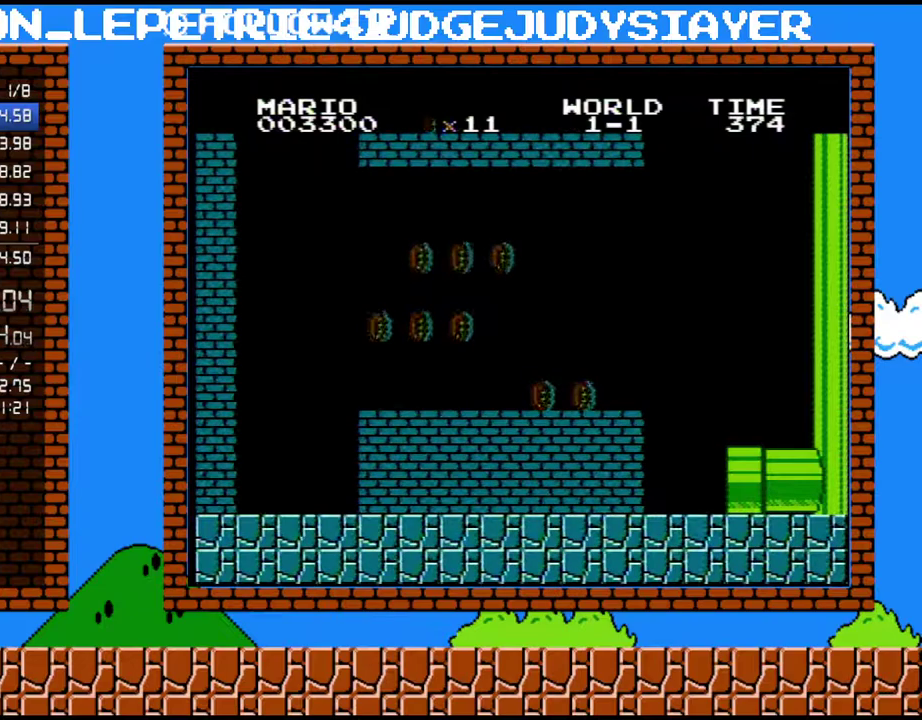
{"buttons": ["B", "DPAD_RIGHT"], "events": []}
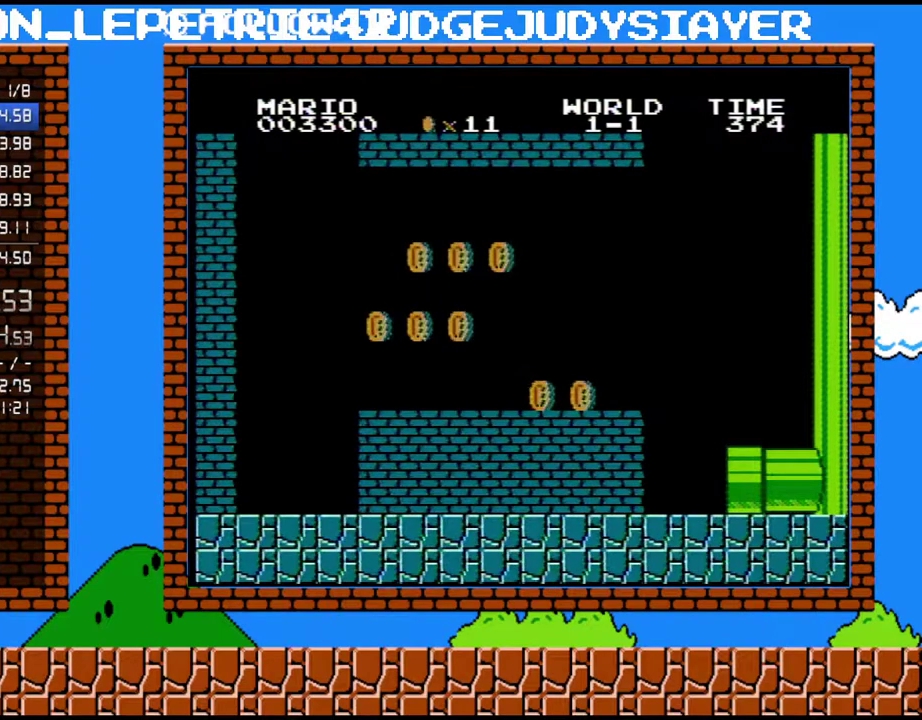
{"buttons": ["B", "DPAD_RIGHT"], "events": []}
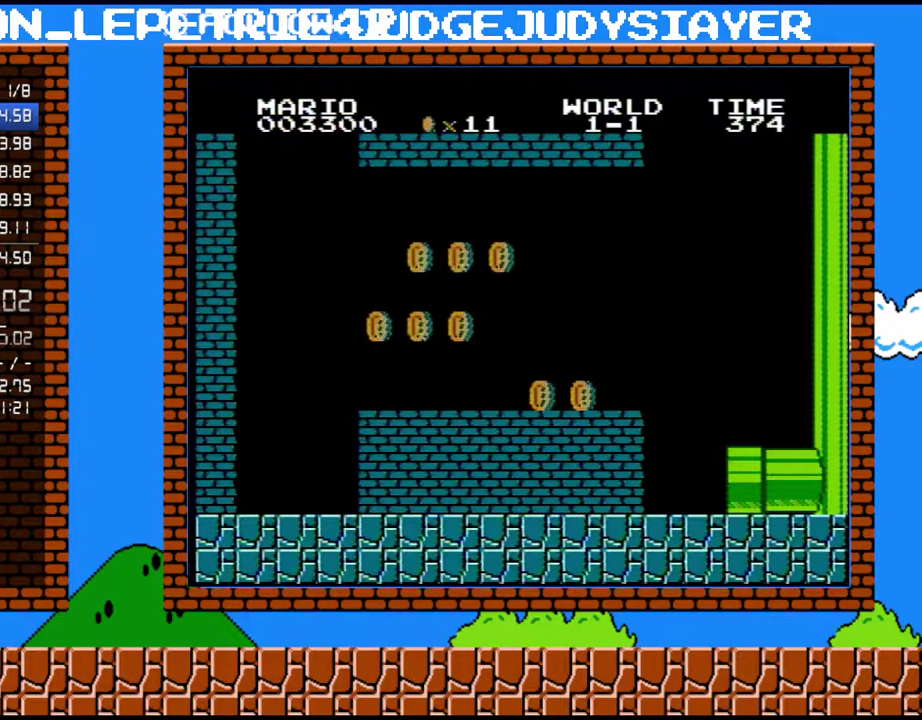
{"buttons": ["B", "DPAD_RIGHT"], "events": []}
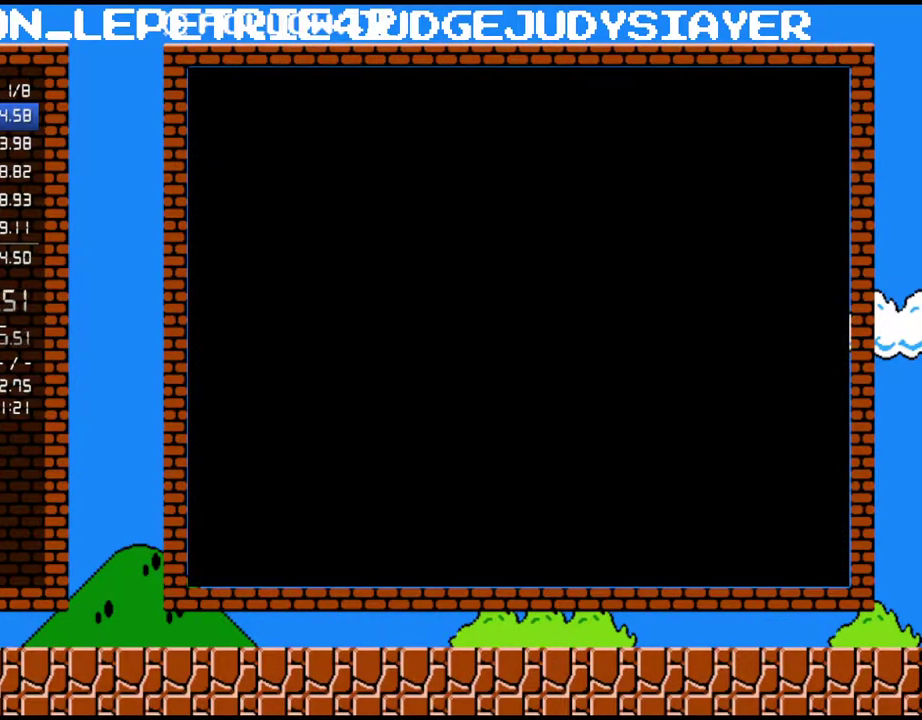
{"buttons": ["B", "DPAD_RIGHT"], "events": []}
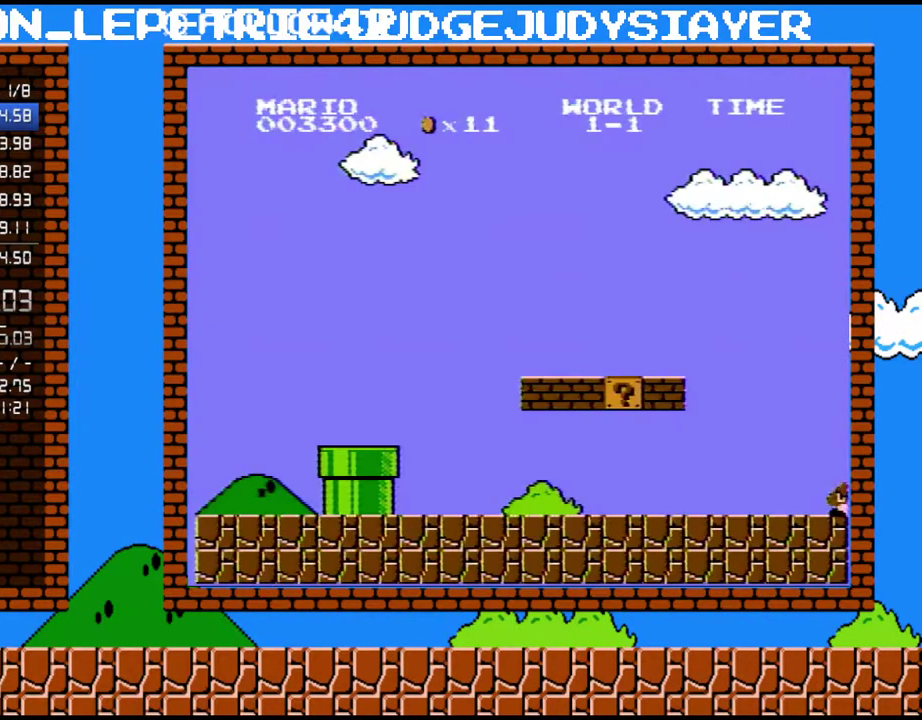
{"buttons": ["B", "DPAD_RIGHT"], "events": []}
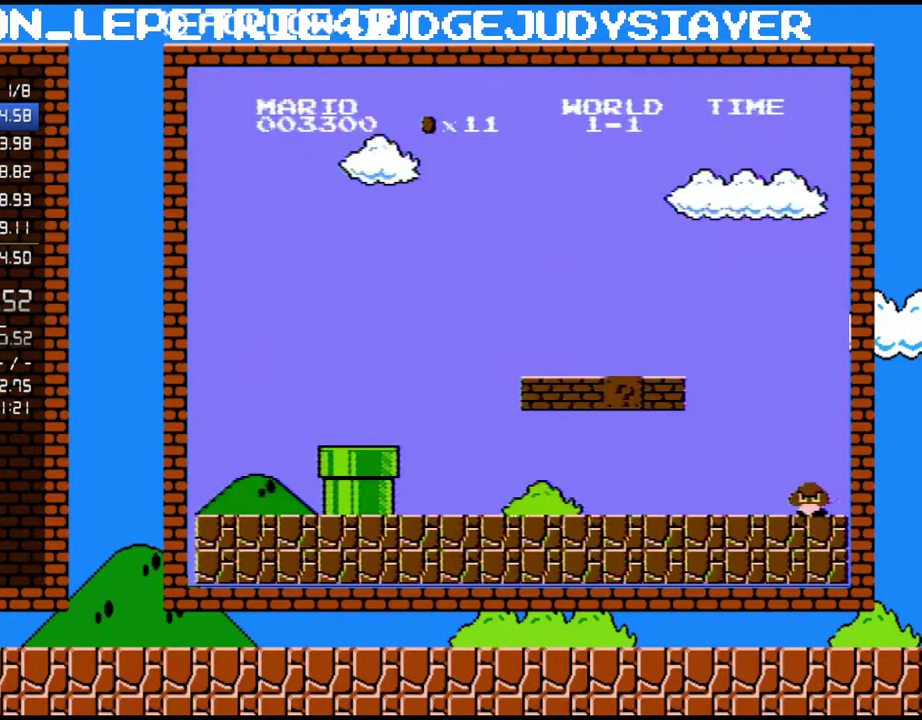
{"buttons": ["B", "DPAD_RIGHT"], "events": []}
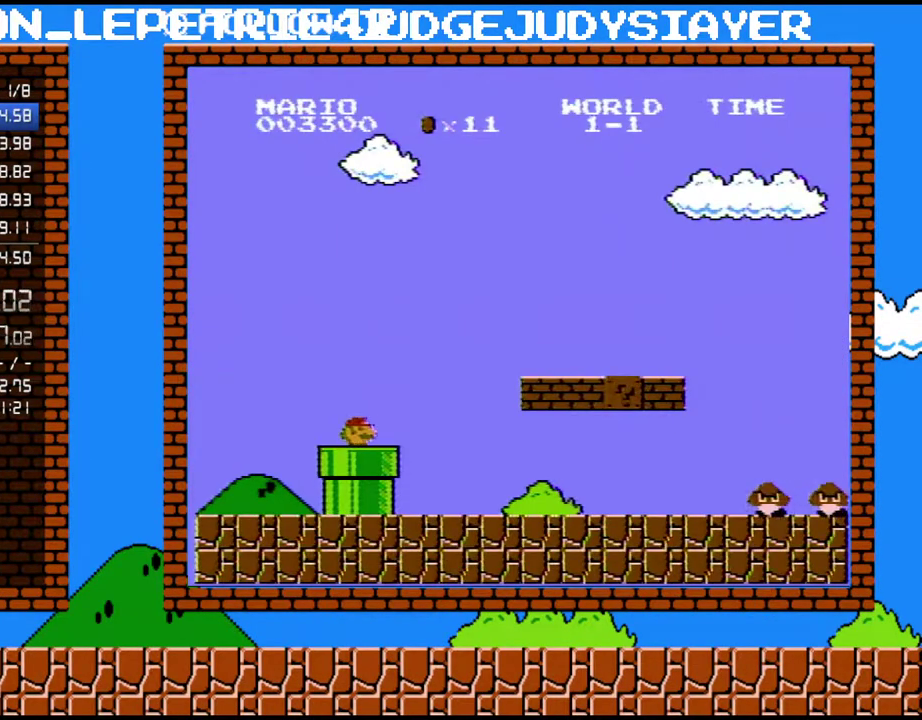
{"buttons": ["B", "DPAD_RIGHT"], "events": []}
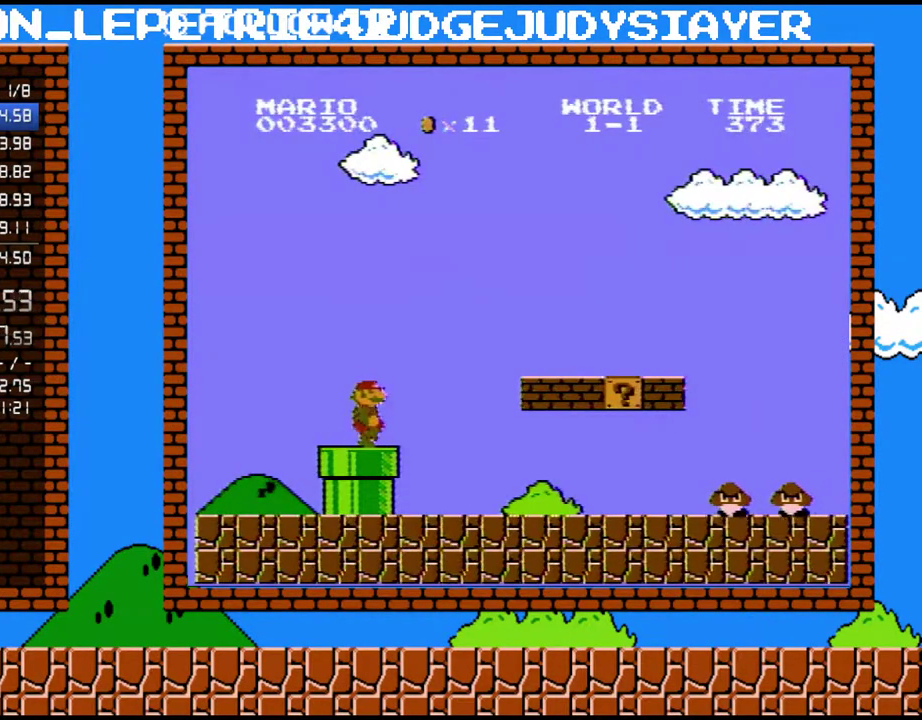
{"buttons": ["B", "DPAD_RIGHT"], "events": []}
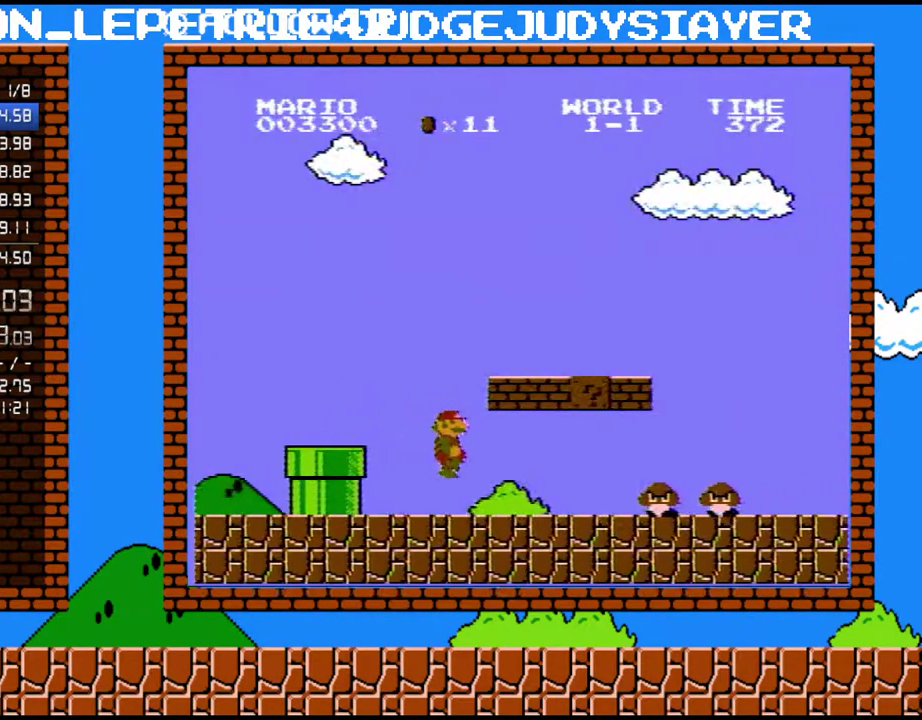
{"buttons": ["B", "DPAD_RIGHT"], "events": []}
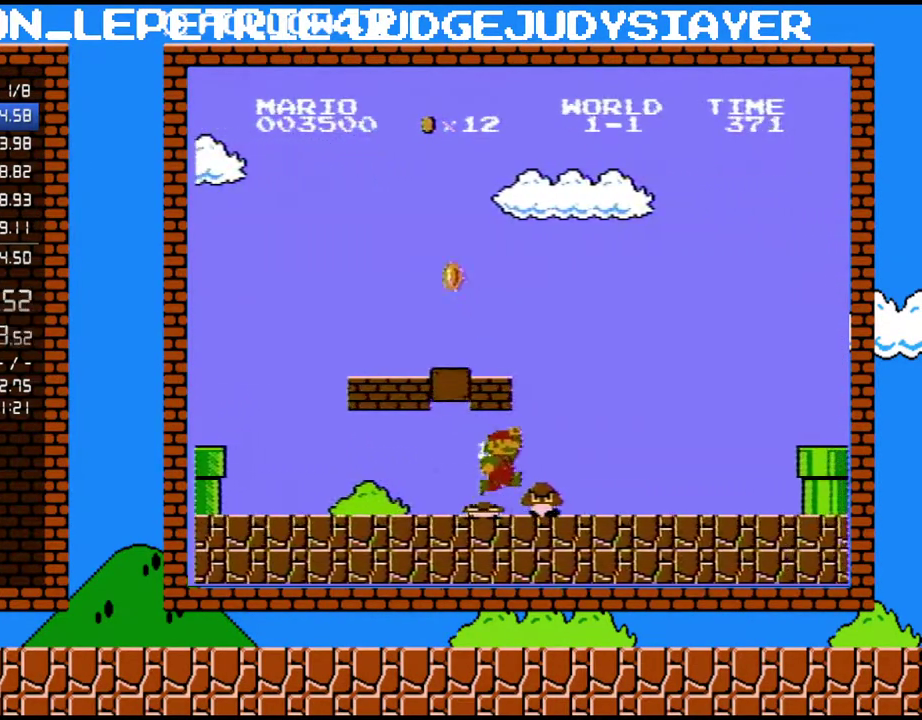
{"buttons": ["B", "DPAD_RIGHT"], "events": [[17, "A", "down"], [200, "A", "up"]]}
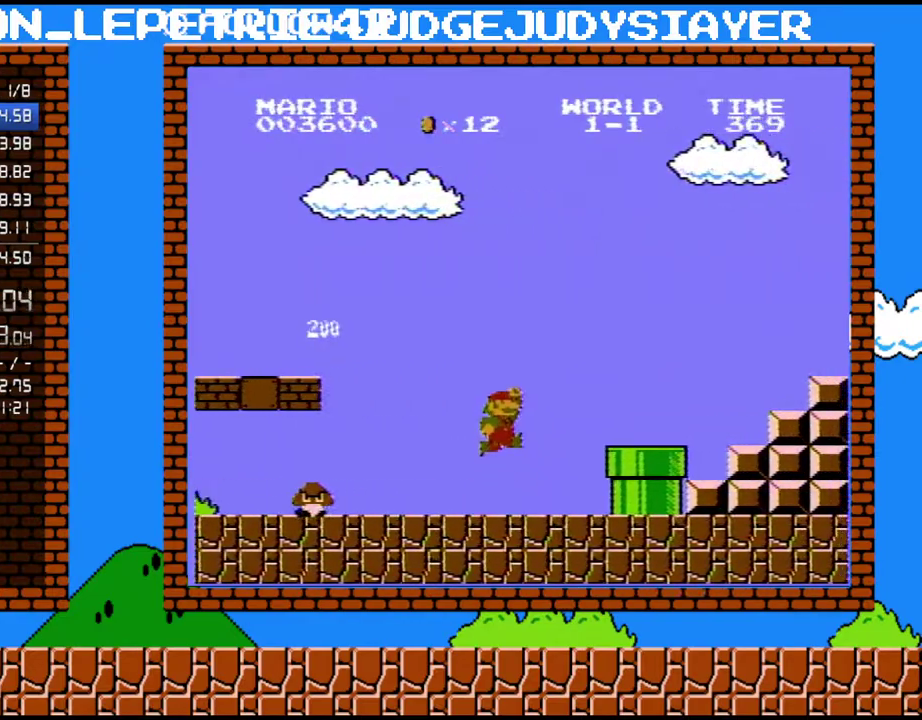
{"buttons": ["B", "DPAD_RIGHT"], "events": [[133, "A", "down"], [300, "A", "up"]]}
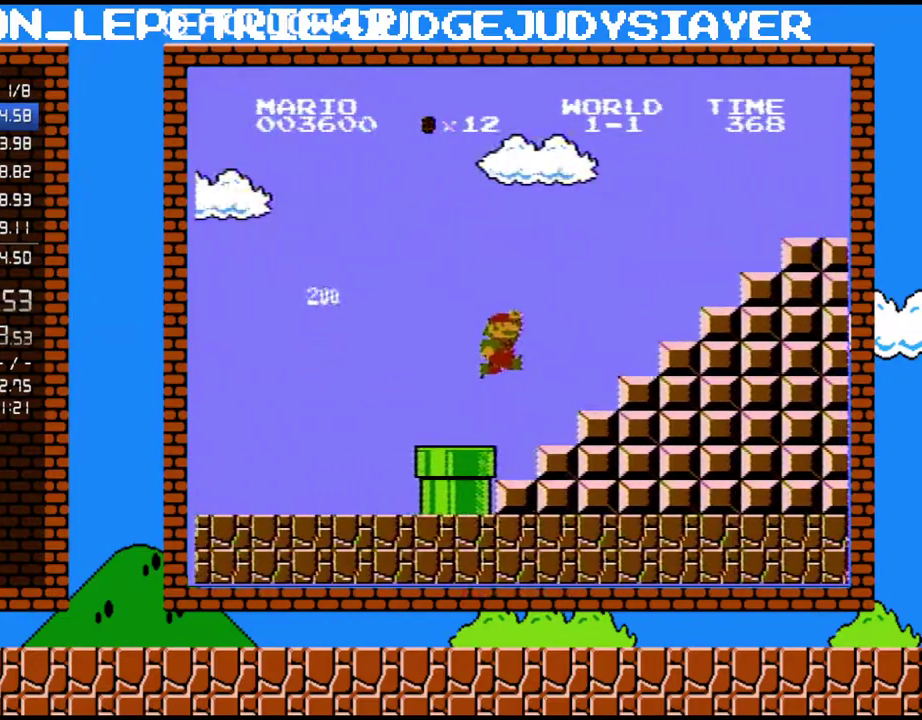
{"buttons": ["B", "DPAD_RIGHT"], "events": [[133, "A", "down"], [450, "A", "up"]]}
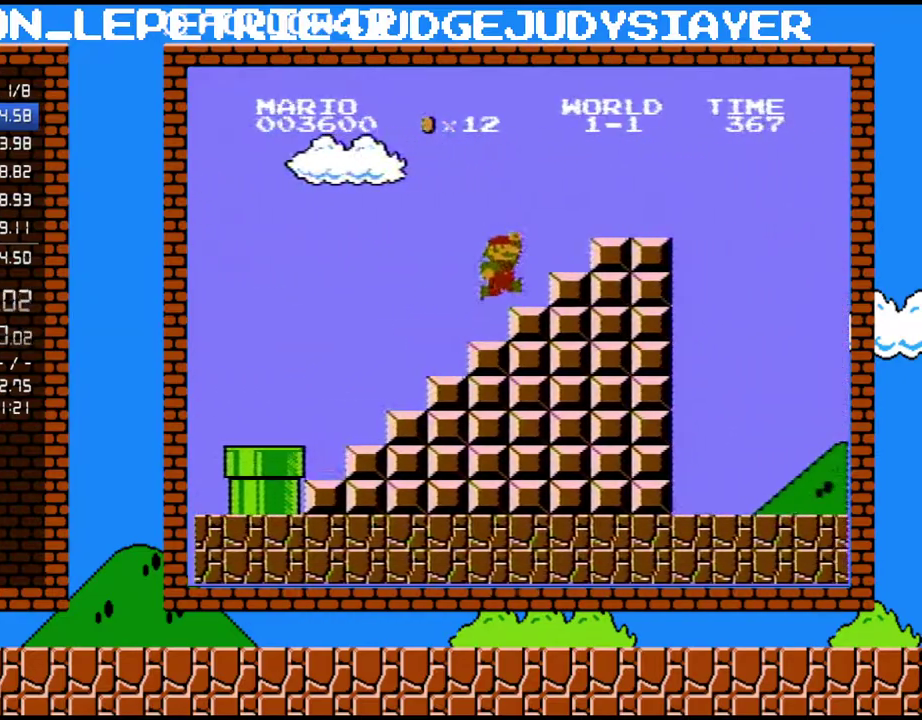
{"buttons": ["B", "DPAD_RIGHT"], "events": [[167, "A", "down"], [383, "A", "up"]]}
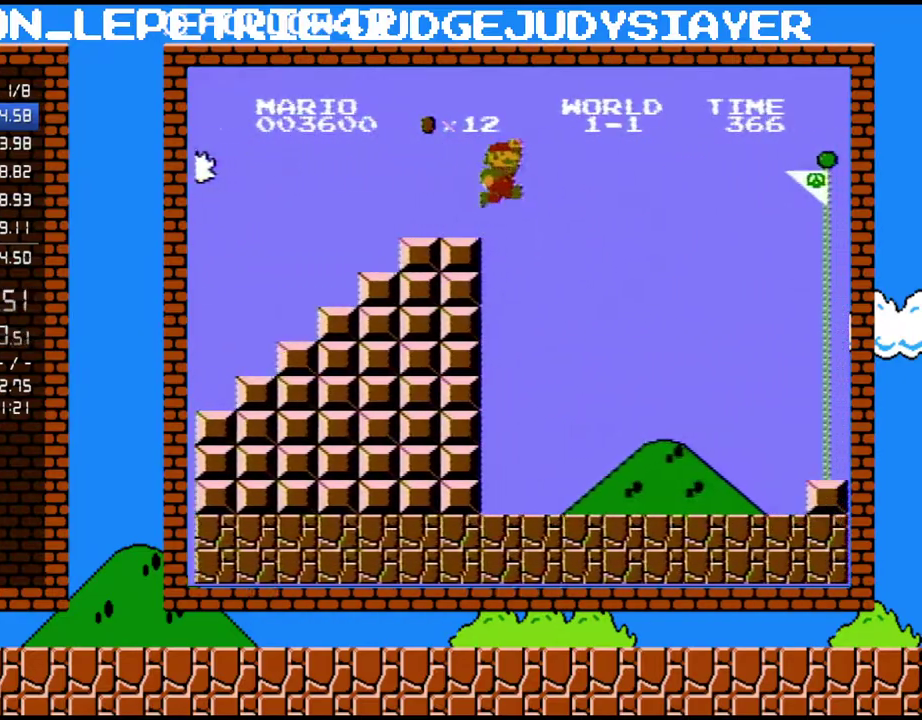
{"buttons": ["A", "B", "DPAD_RIGHT"], "events": [[200, "A", "down"]]}
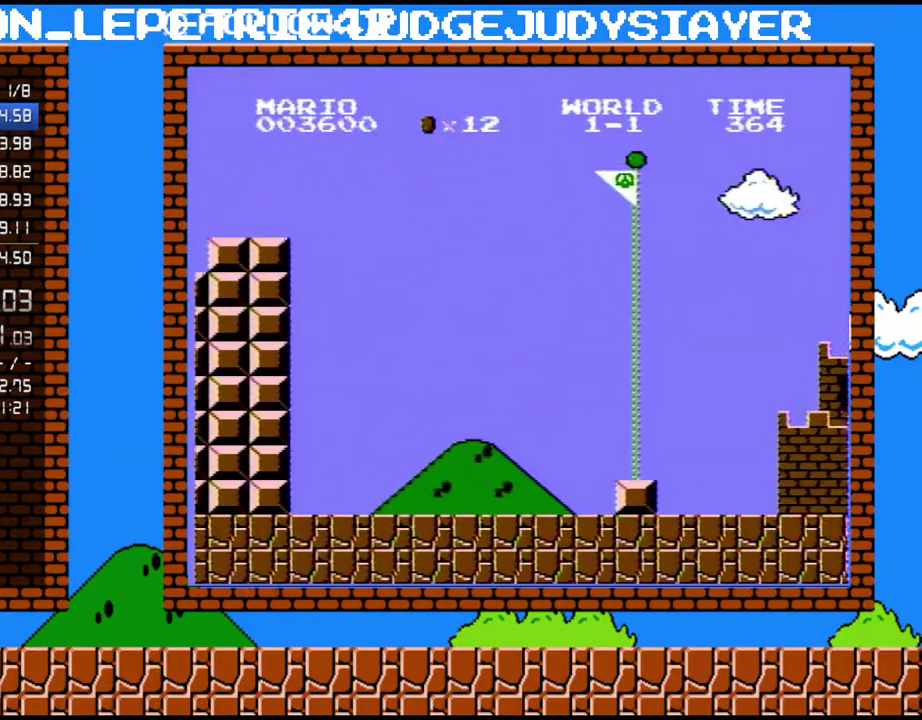
{"buttons": ["A", "B", "DPAD_RIGHT"], "events": []}
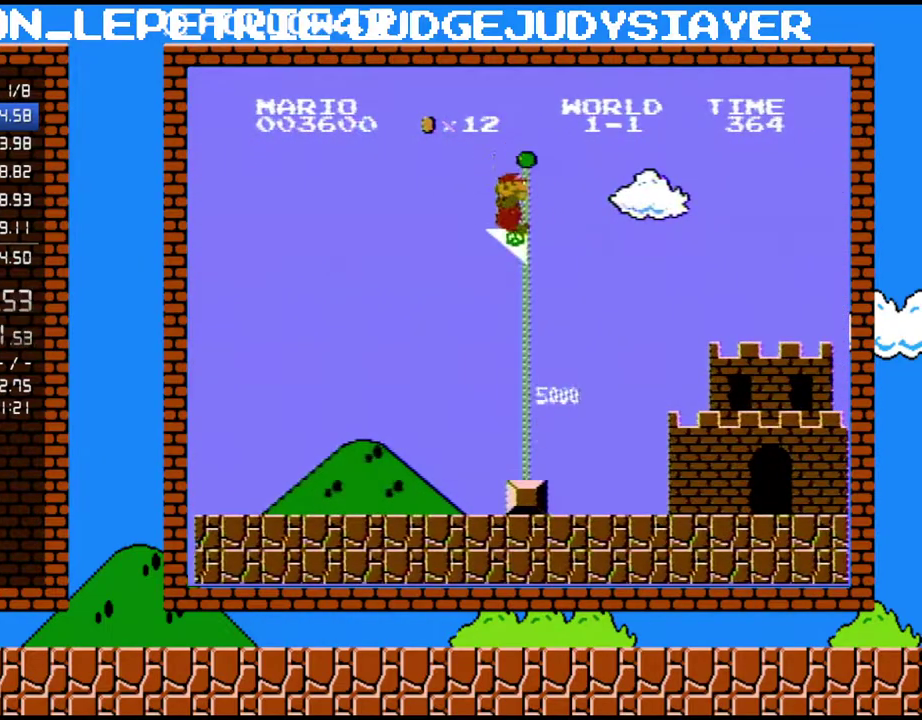
{"buttons": [], "events": [[200, "DPAD_RIGHT", "up"], [267, "A", "up"], [300, "B", "up"]]}
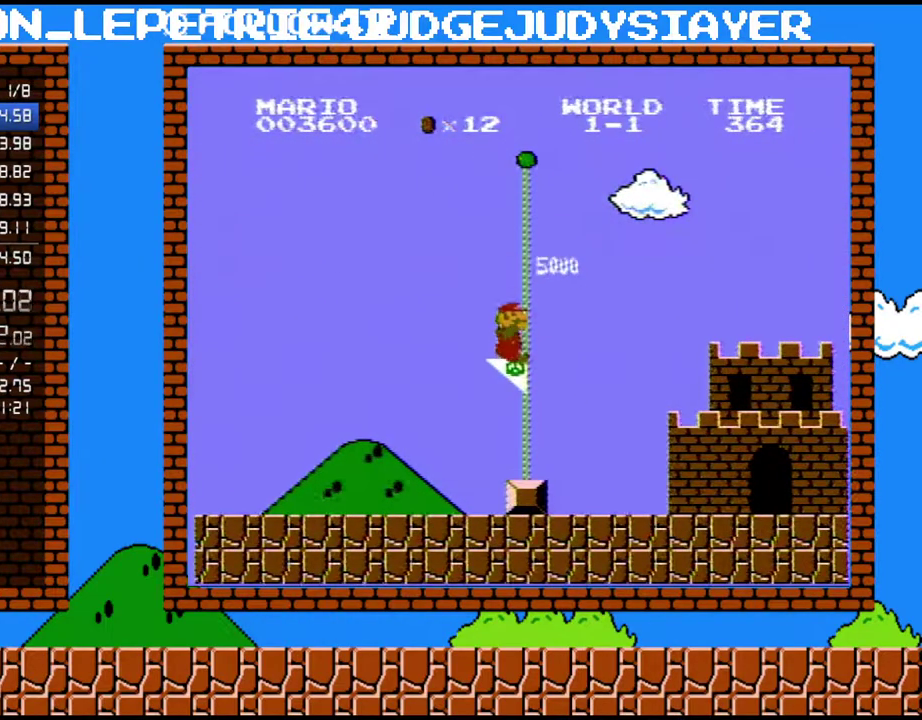
{"buttons": [], "events": []}
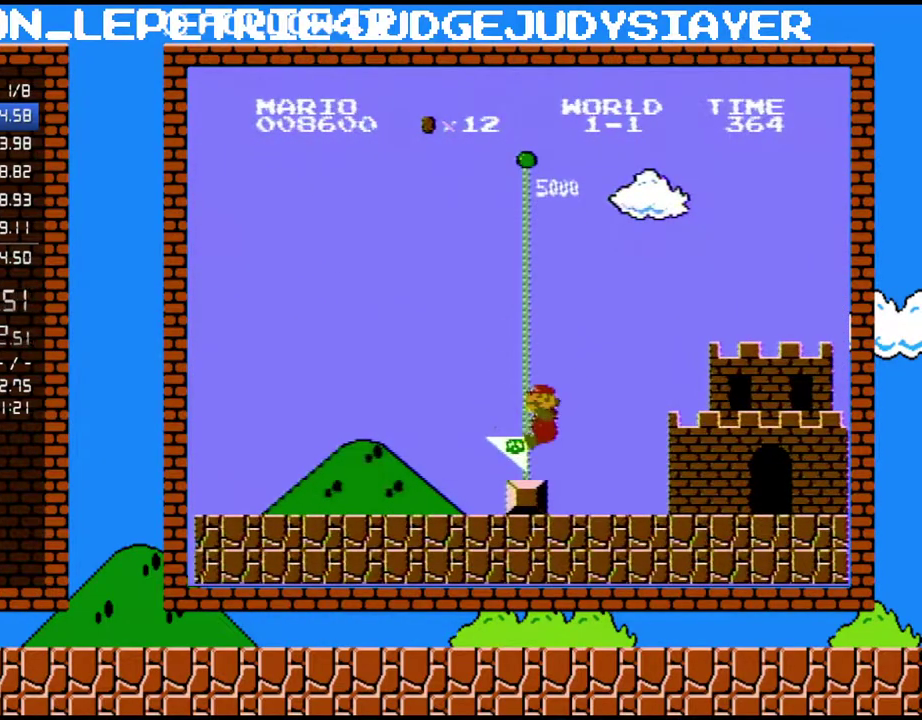
{"buttons": [], "events": []}
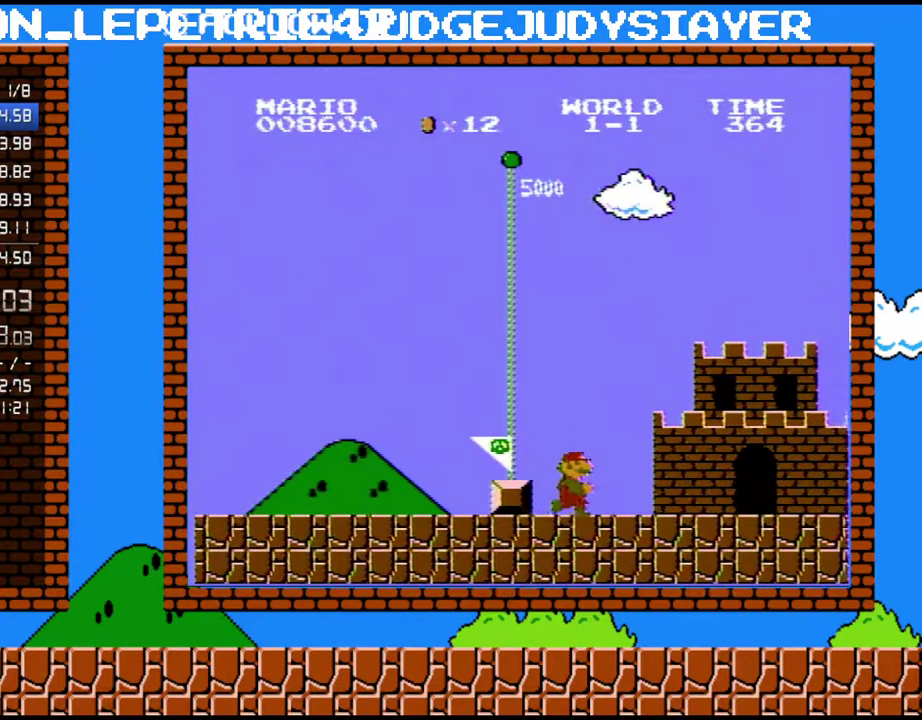
{"buttons": [], "events": []}
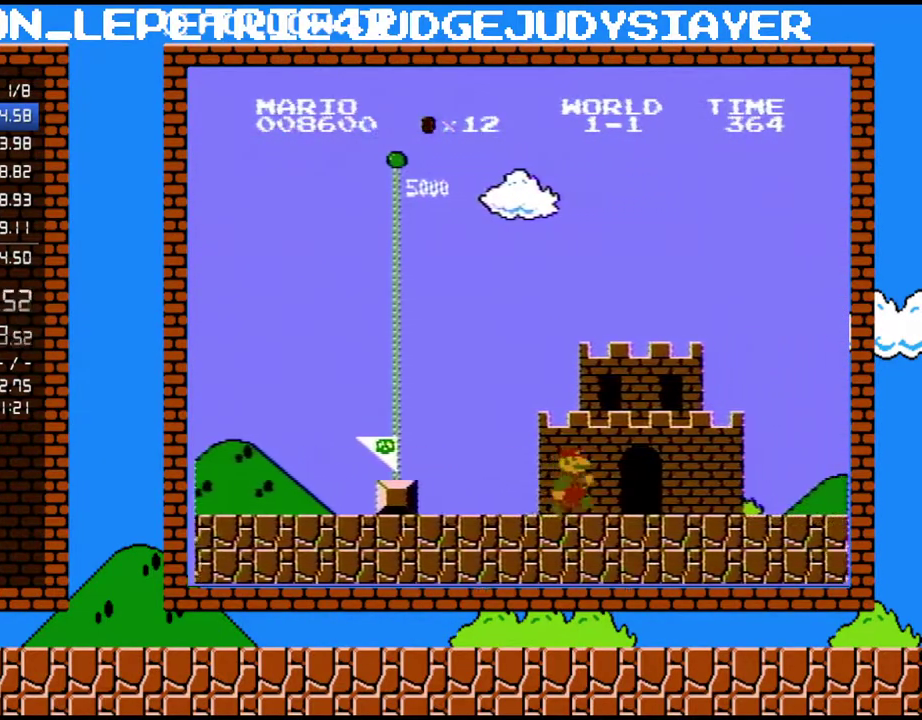
{"buttons": [], "events": []}
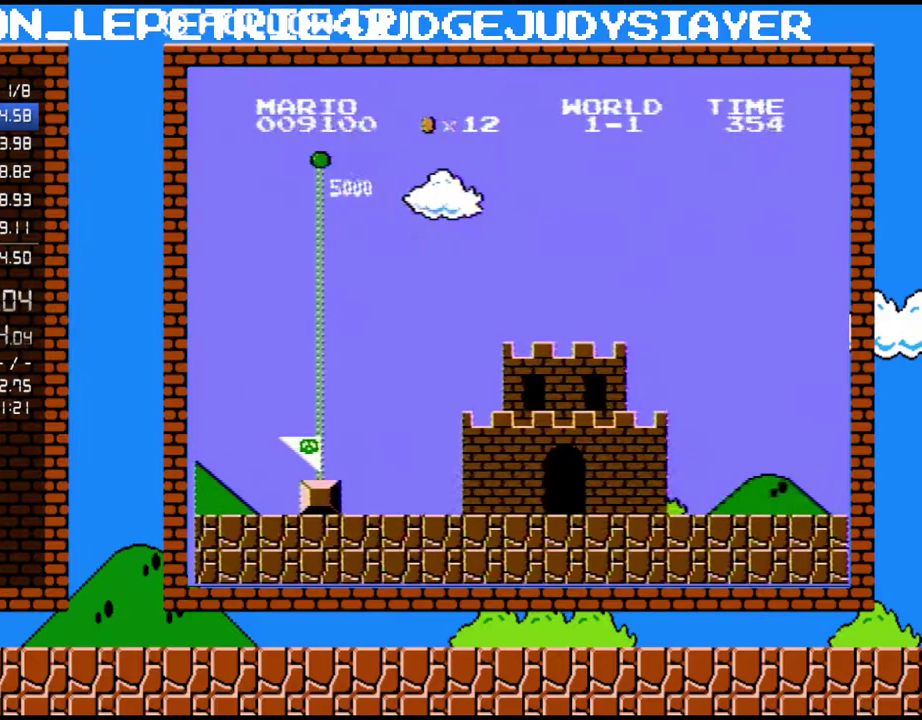
{"buttons": [], "events": []}
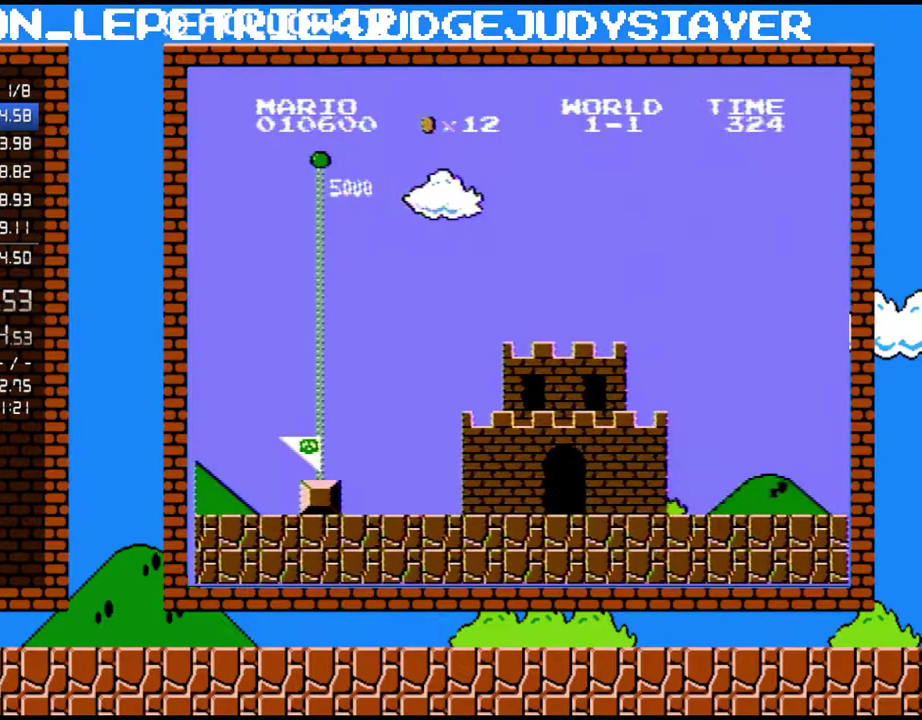
{"buttons": [], "events": []}
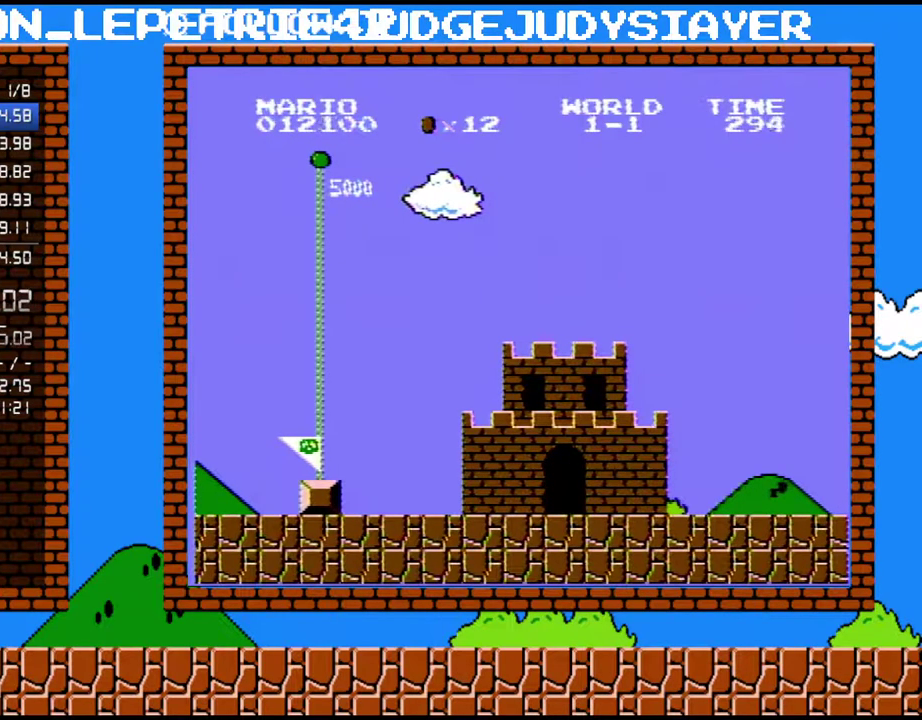
{"buttons": [], "events": []}
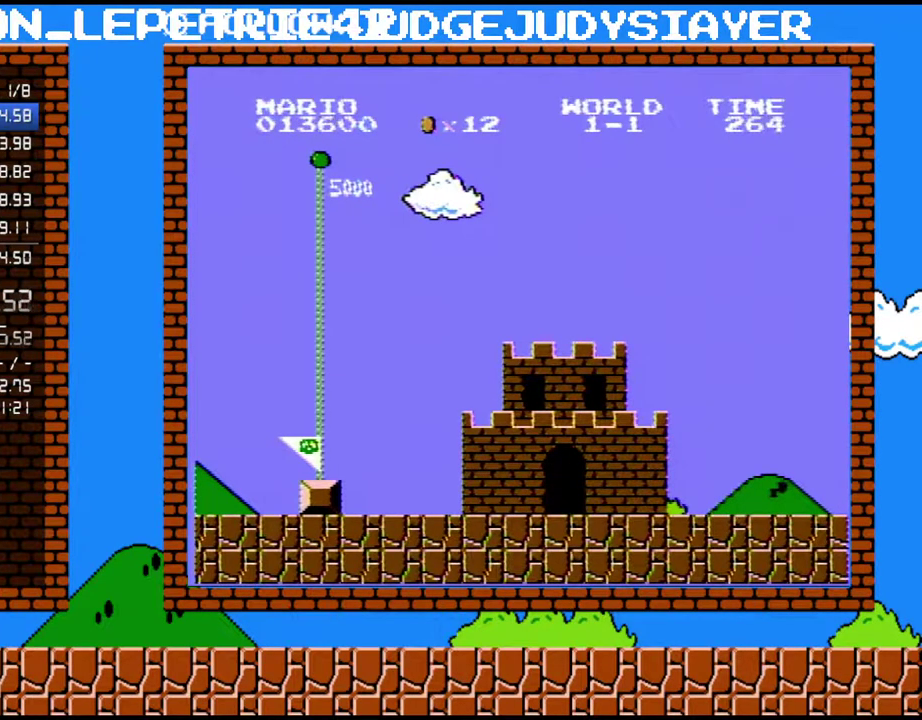
{"buttons": [], "events": []}